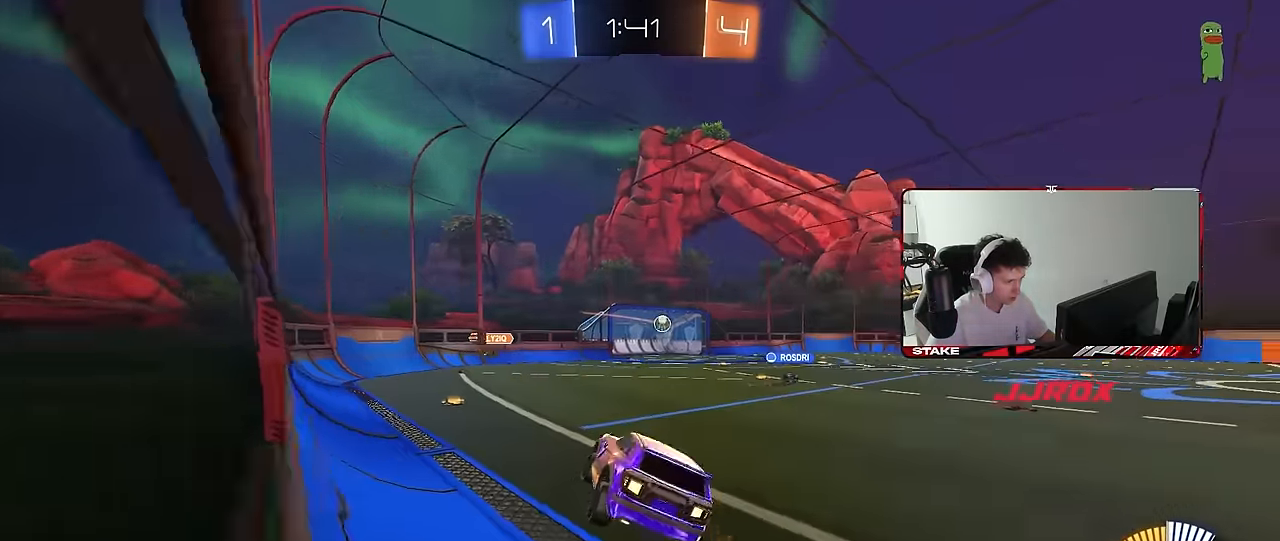
Gameplay with keyboard and mouse; each line is a JSON object with the keys and mouse buttons held at the frame after it. "events" lists presses ("down") and releases ("up") of "1", "2", "3", "4", "5", "a", "alt", "c", "caps_lock", "ctrl", "d", "e", "f", "g", "q", "r", "s", "shift", "space", "t", "tab", "v", "w", "x", "z", "mouse_left", "mouse_wheel" and "mouse_right" between this image and that frame as [ms after this image, input, new state], when the widget could be followed in between. "mouse_left", "mouse_wheel", "mouse_right" = the "left", "wheel", "right" buttons of the "mouse" list. No other keys are recorded. "wheel" means that the mouse wheel is clicked or scrolled. "mouse_move" is the direction in which the mouse moves at that frame (one of eight, or "still"), when it could be read.
{"keys": ["w"], "mouse": [], "mouse_move": "still", "events": [[34, "d", "up"], [84, "w", "down"], [134, "mouse_right", "down"], [184, "mouse_left", "down"], [234, "d", "down"], [267, "mouse_right", "up"], [317, "mouse_left", "up"], [417, "d", "up"]]}
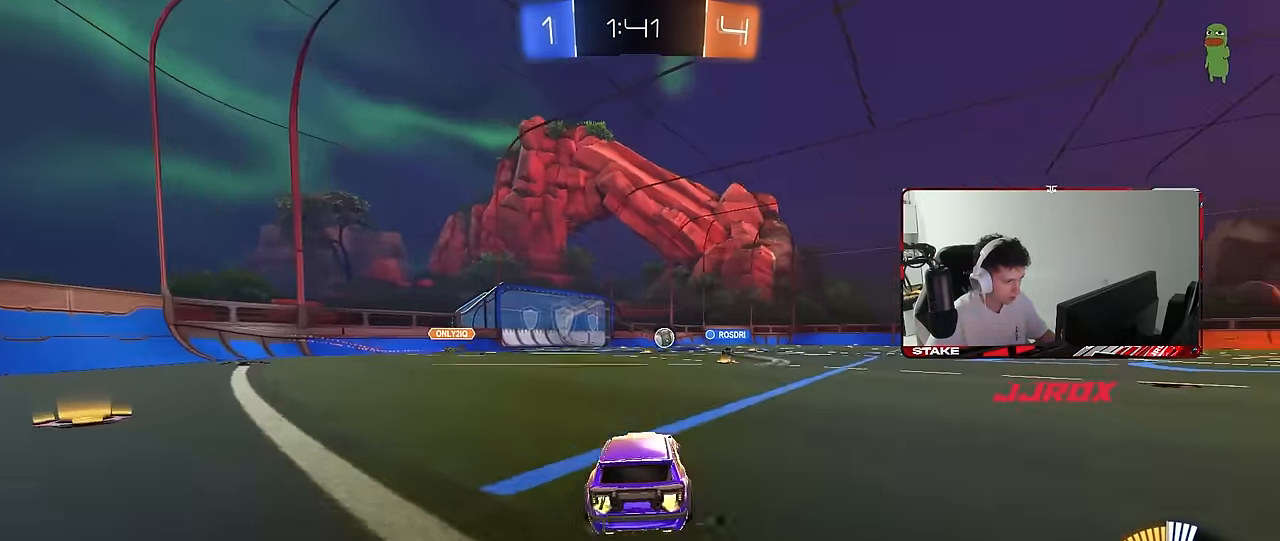
{"keys": ["w"], "mouse": [], "mouse_move": "still", "events": [[200, "d", "down"], [300, "d", "up"]]}
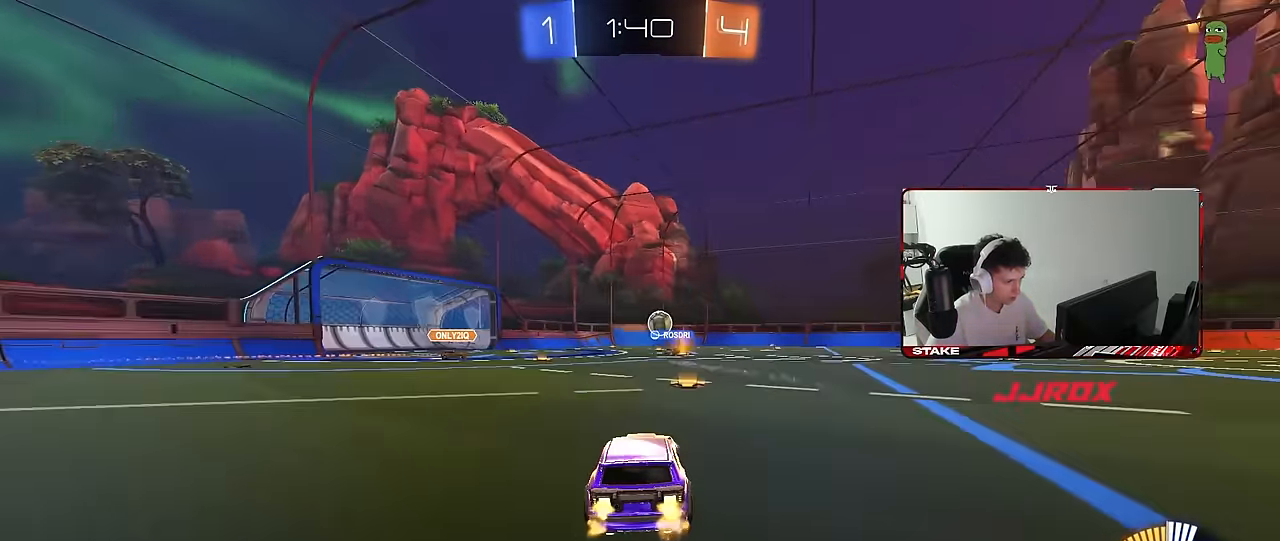
{"keys": ["d", "w"], "mouse": ["left"], "mouse_move": "still", "events": [[17, "d", "down"], [117, "d", "up"], [217, "d", "down"], [300, "mouse_left", "down"]]}
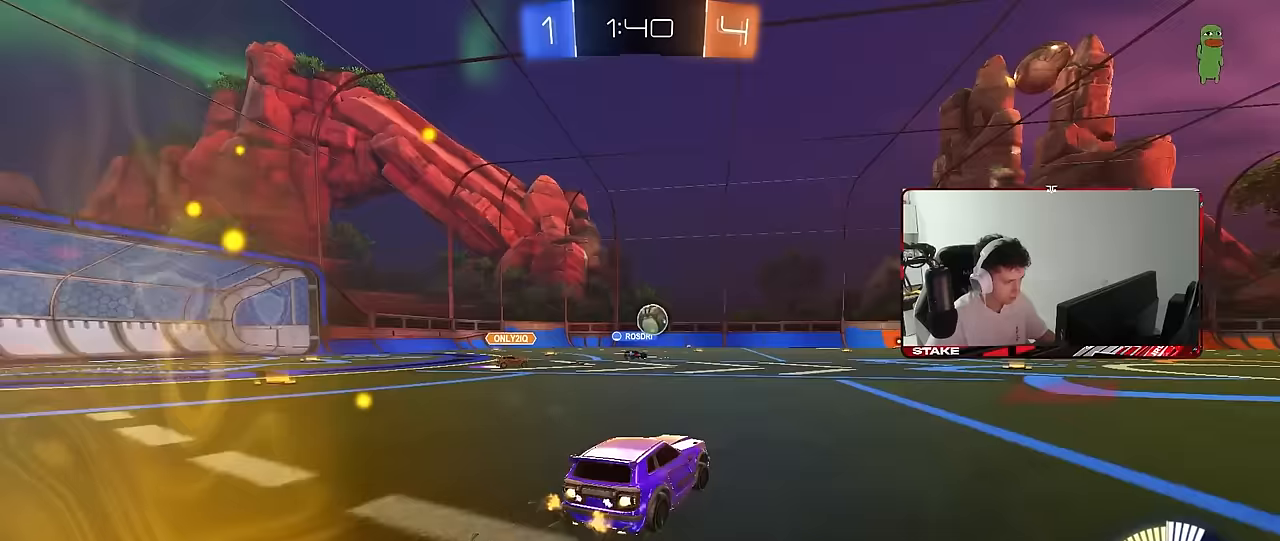
{"keys": ["w"], "mouse": [], "mouse_move": "still", "events": [[50, "d", "up"], [183, "d", "down"], [233, "d", "up"], [283, "a", "down"], [283, "mouse_left", "up"], [367, "a", "up"]]}
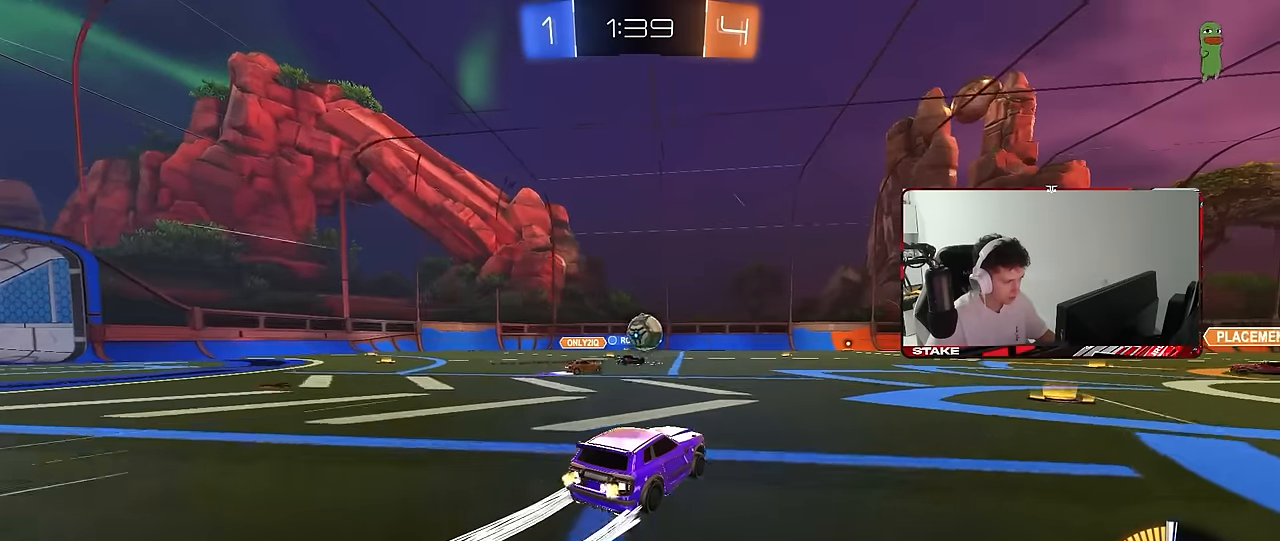
{"keys": ["a", "w"], "mouse": [], "mouse_move": "still", "events": [[150, "d", "down"], [250, "d", "up"], [483, "a", "down"]]}
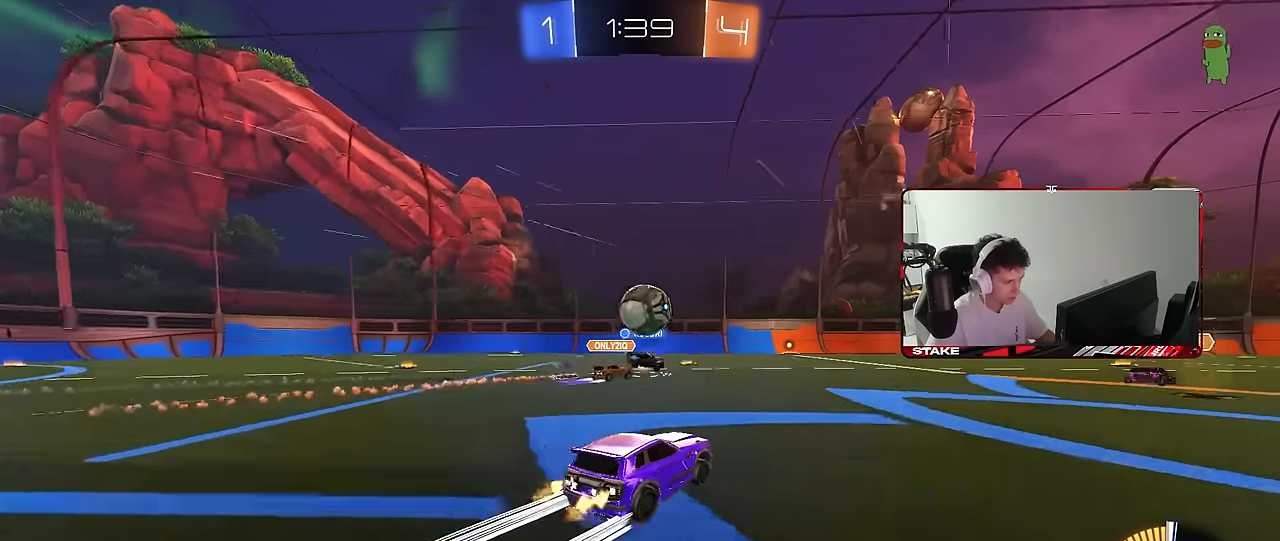
{"keys": ["w"], "mouse": [], "mouse_move": "still", "events": [[117, "a", "up"], [350, "d", "down"], [450, "d", "up"]]}
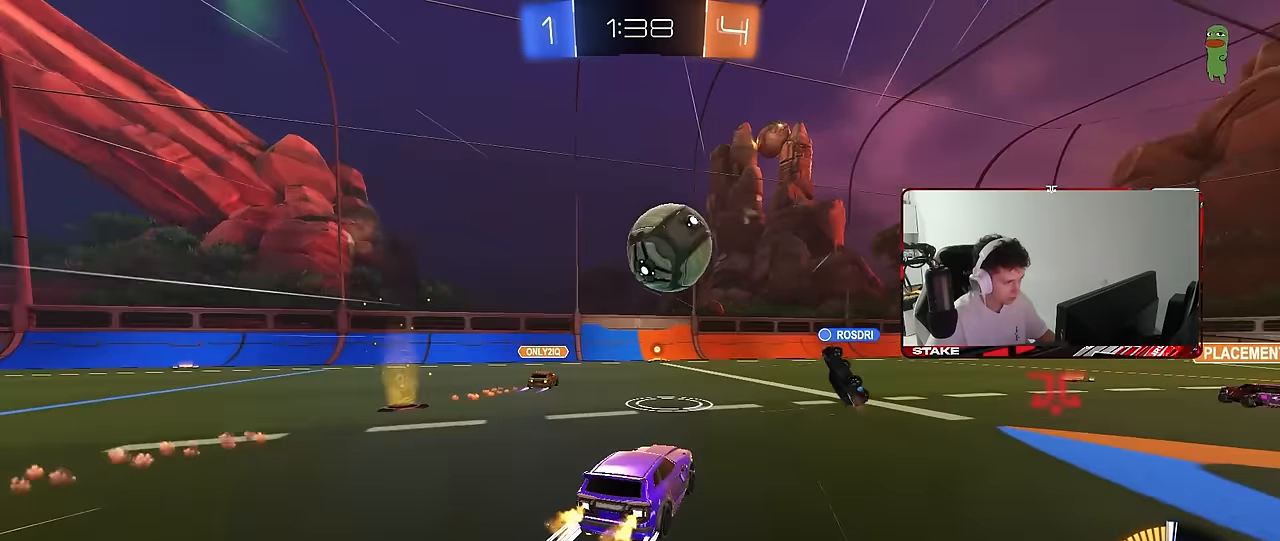
{"keys": [], "mouse": ["right"], "mouse_move": "still", "events": [[317, "d", "down"], [317, "w", "up"], [367, "s", "down"], [500, "d", "up"], [500, "mouse_right", "down"], [500, "s", "up"]]}
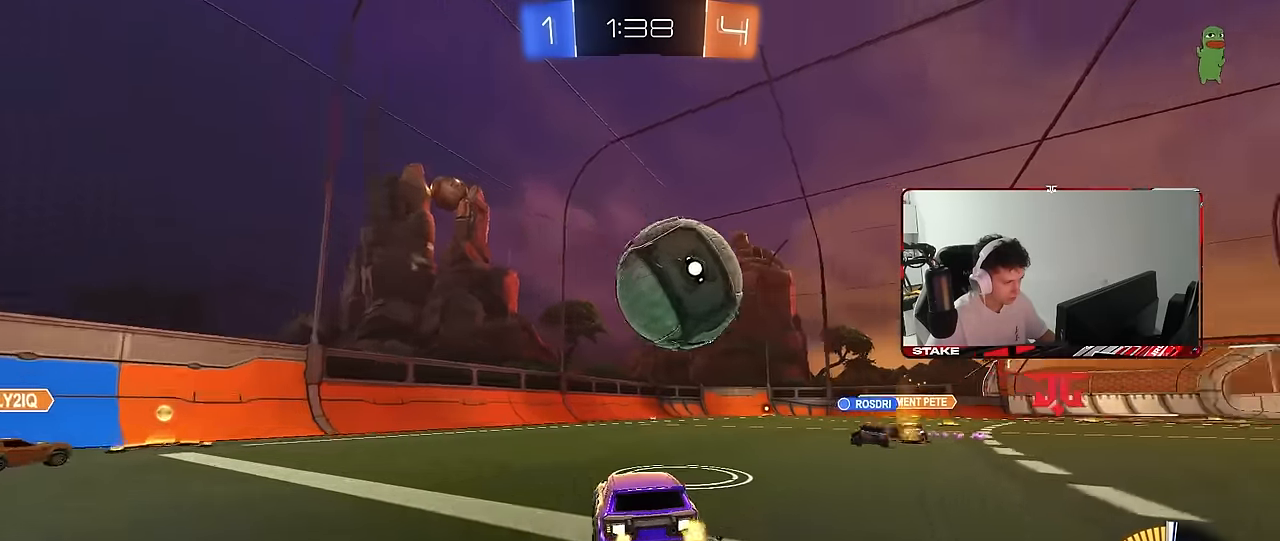
{"keys": ["w"], "mouse": [], "mouse_move": "still", "events": [[83, "mouse_right", "up"], [100, "d", "down"], [200, "d", "up"], [483, "w", "down"]]}
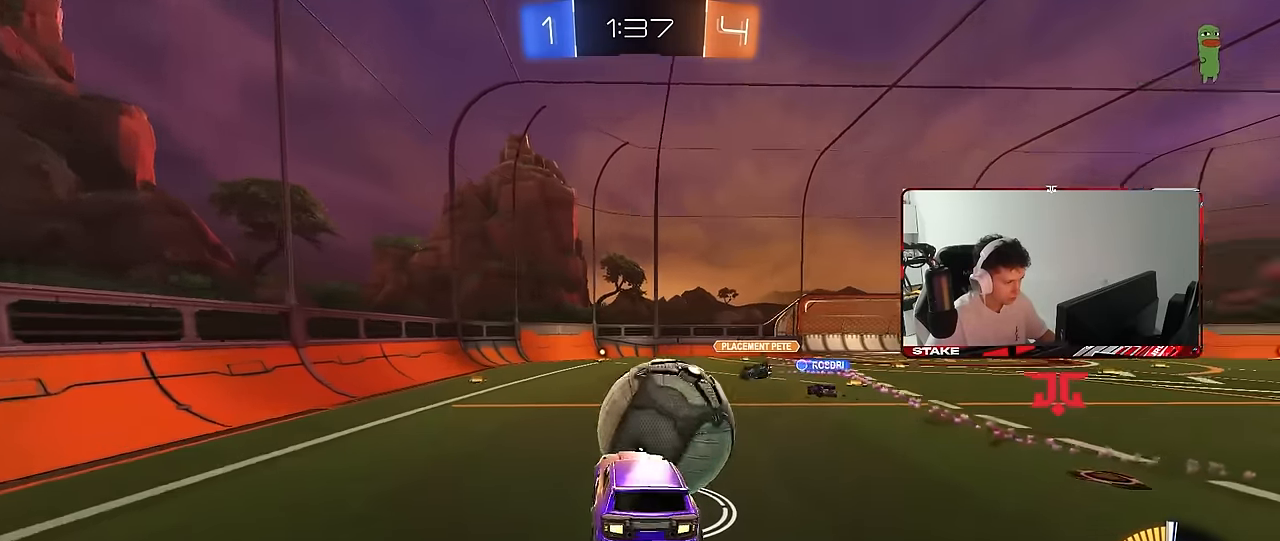
{"keys": [], "mouse": [], "mouse_move": "still", "events": [[33, "a", "down"], [167, "w", "up"], [217, "a", "up"], [267, "d", "down"], [300, "s", "down"], [400, "d", "up"], [450, "a", "down"], [500, "a", "up"], [500, "s", "up"]]}
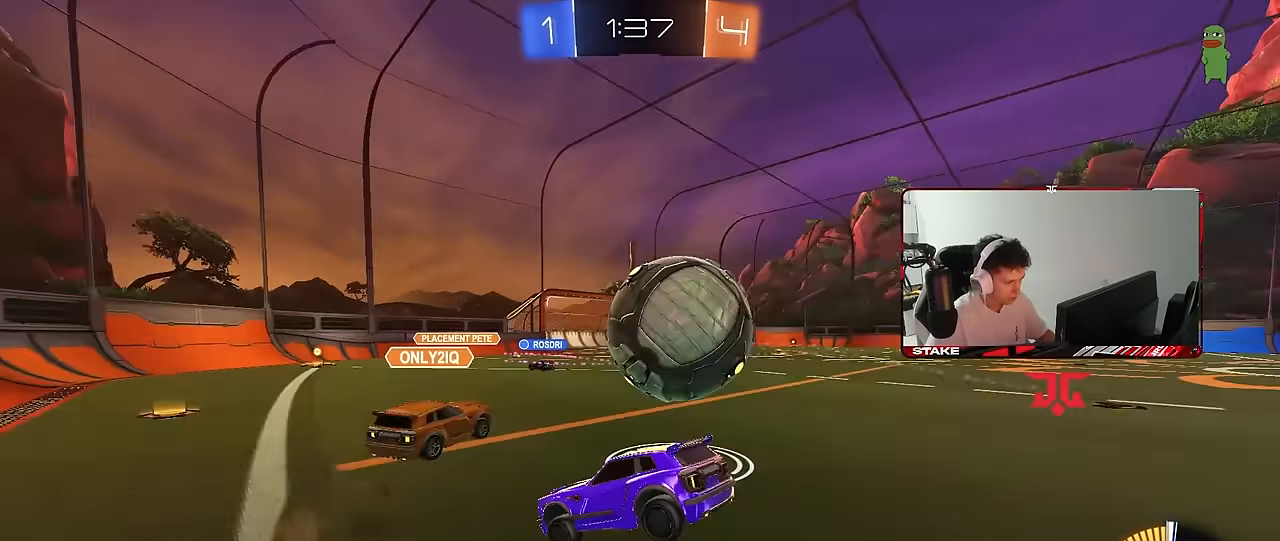
{"keys": ["d", "w"], "mouse": ["left"], "mouse_move": "still", "events": [[33, "d", "down"], [133, "mouse_left", "down"], [133, "shift", "down"], [133, "w", "down"], [233, "shift", "up"]]}
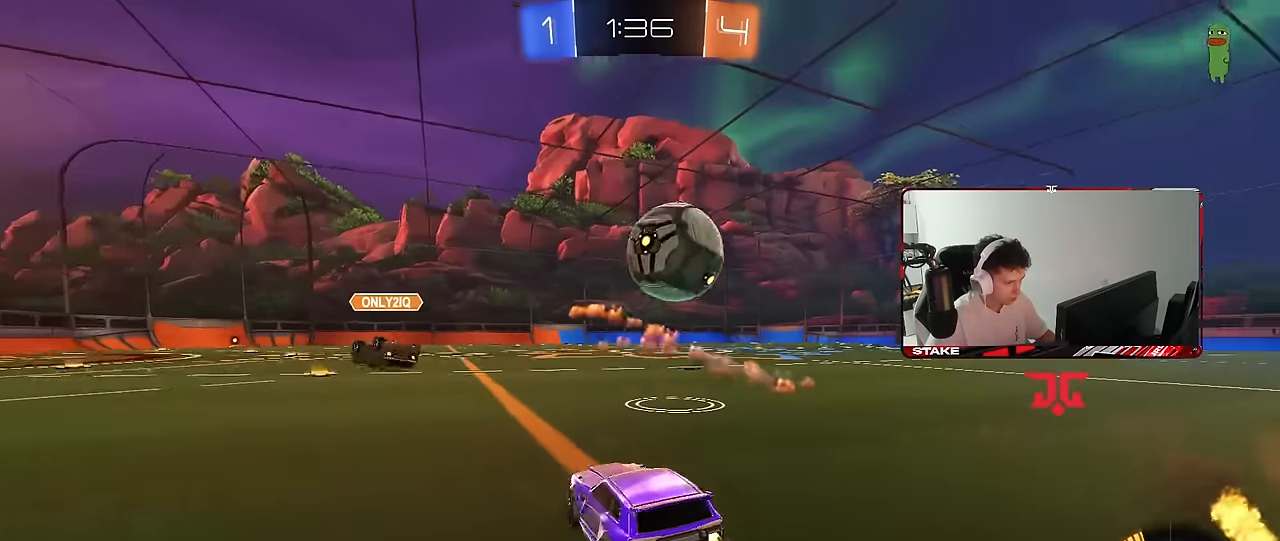
{"keys": ["a", "w"], "mouse": [], "mouse_move": "still", "events": [[250, "d", "up"], [283, "a", "down"], [283, "mouse_left", "up"]]}
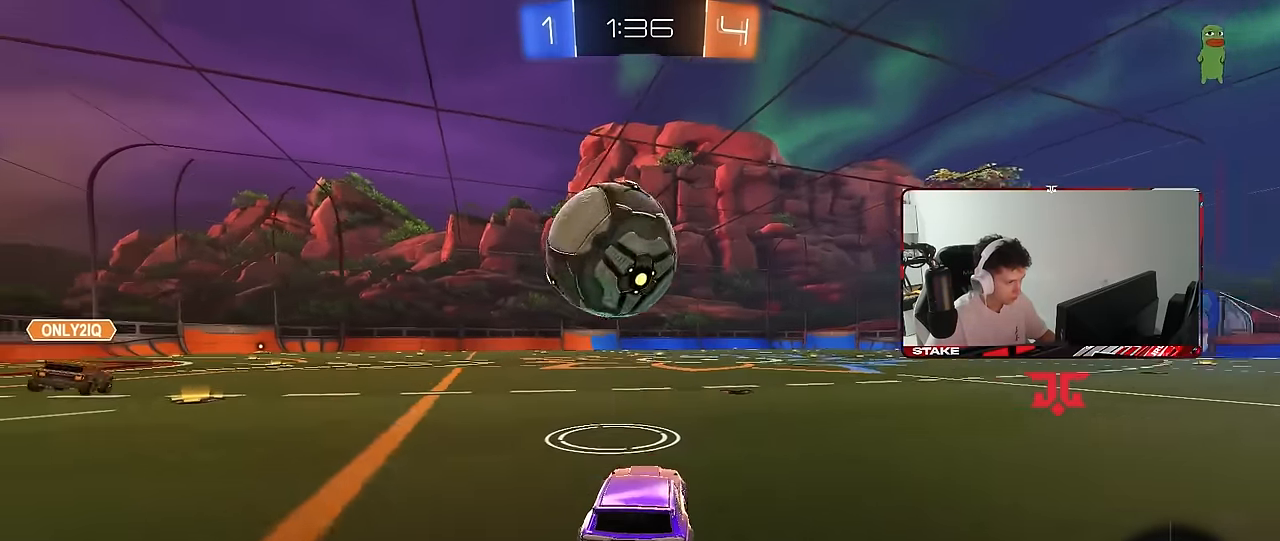
{"keys": ["a", "w"], "mouse": [], "mouse_move": "still", "events": [[17, "a", "up"], [117, "mouse_left", "down"], [167, "a", "down"], [217, "mouse_left", "up"], [267, "a", "up"], [300, "w", "up"], [450, "w", "down"], [500, "a", "down"]]}
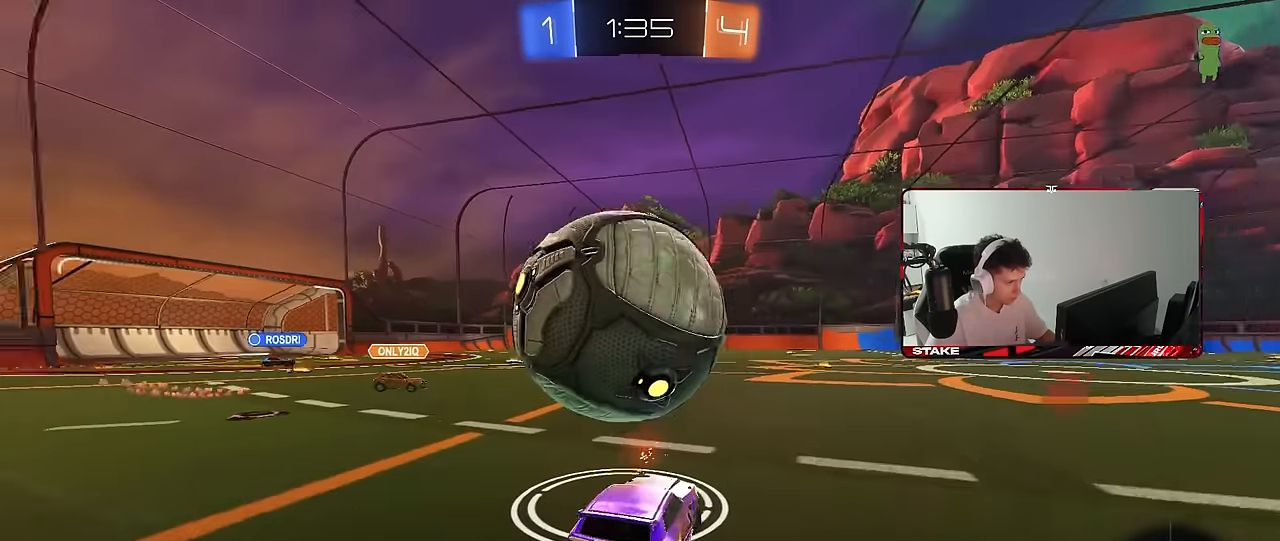
{"keys": ["a", "s", "shift"], "mouse": ["left"], "mouse_move": "still", "events": [[83, "a", "up"], [83, "d", "down"], [133, "mouse_left", "down"], [133, "w", "up"], [183, "mouse_right", "down"], [183, "w", "down"], [233, "a", "down"], [233, "d", "up"], [233, "shift", "down"], [283, "mouse_right", "up"], [317, "mouse_right", "down"], [317, "s", "down"], [317, "space", "down"], [367, "w", "up"], [467, "mouse_right", "up"], [467, "space", "up"]]}
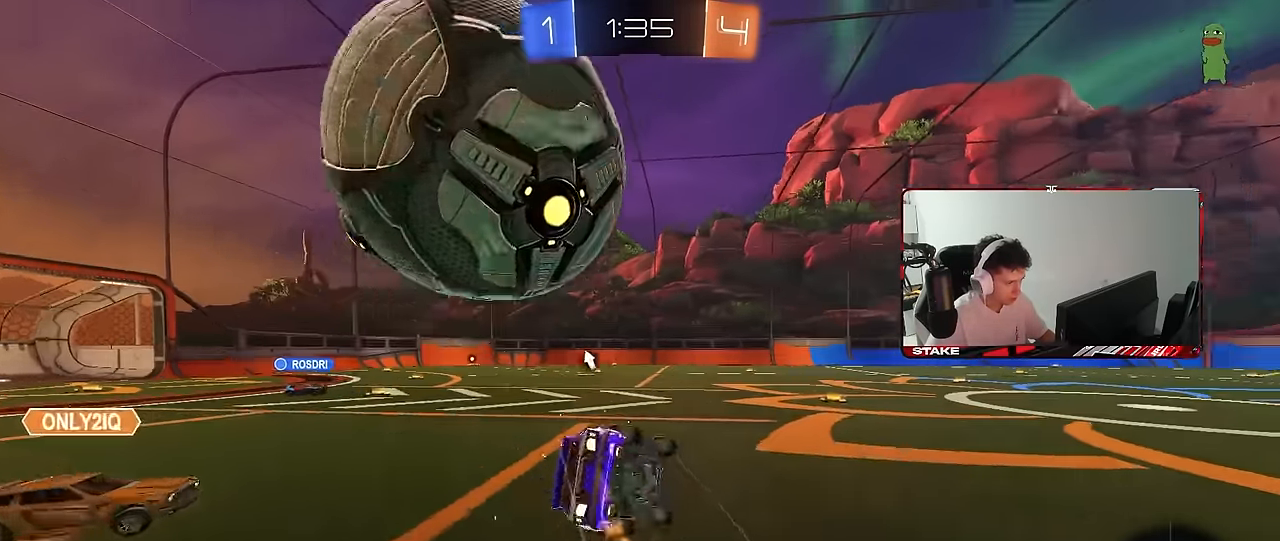
{"keys": ["a", "s", "shift"], "mouse": [], "mouse_move": "still", "events": [[200, "s", "up"], [283, "mouse_left", "up"], [283, "space", "down"], [333, "s", "down"], [483, "space", "up"]]}
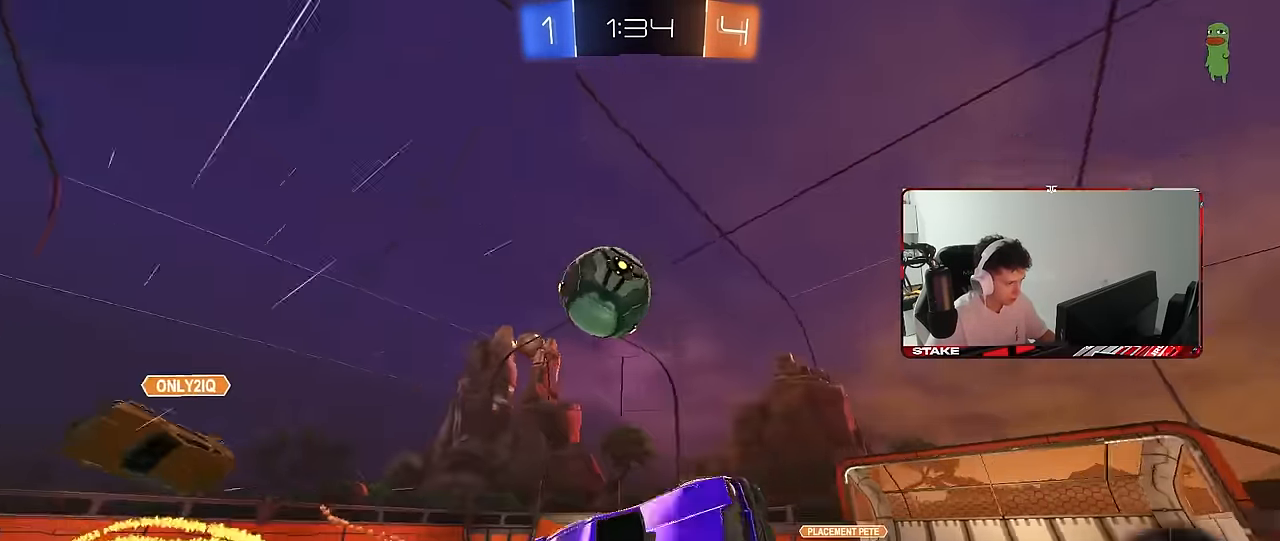
{"keys": ["d", "w"], "mouse": [], "mouse_move": "still", "events": [[67, "a", "up"], [67, "s", "up"], [67, "shift", "up"], [117, "d", "down"], [400, "w", "down"]]}
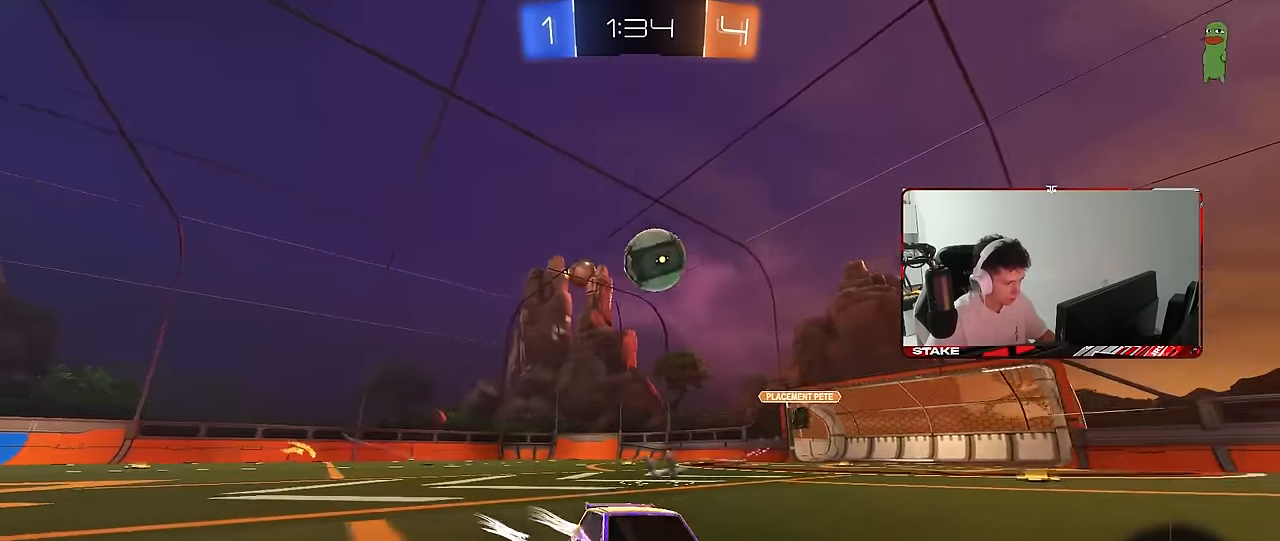
{"keys": ["w"], "mouse": [], "mouse_move": "still", "events": [[83, "d", "up"], [183, "d", "down"], [317, "d", "up"]]}
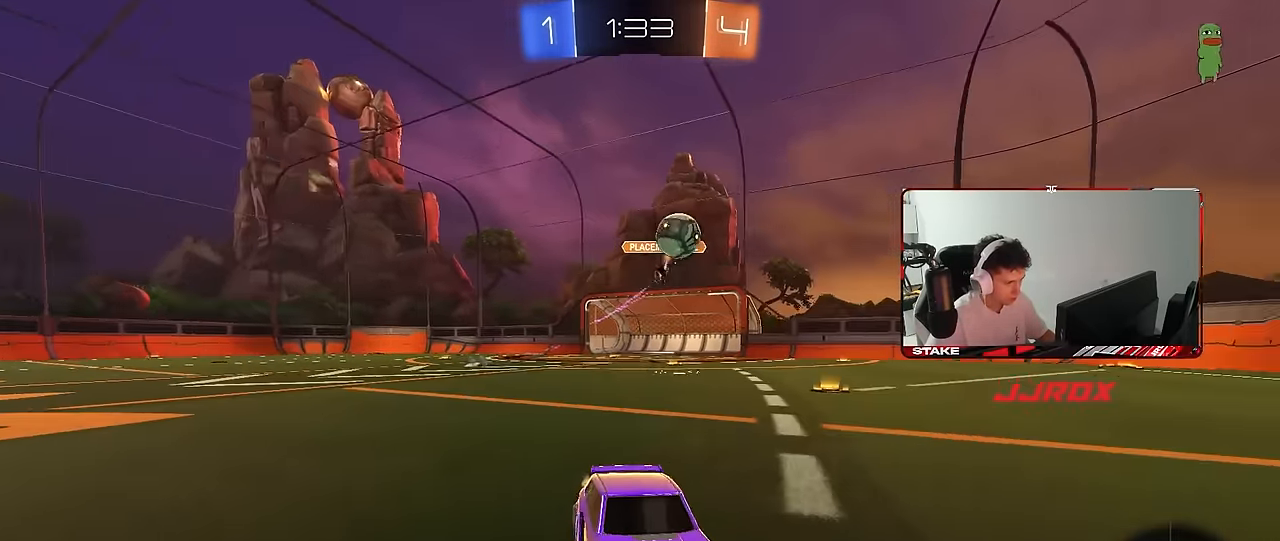
{"keys": ["a", "space", "w"], "mouse": ["left"], "mouse_move": "still", "events": [[150, "a", "down"], [200, "a", "up"], [300, "mouse_left", "down"], [383, "a", "down"], [383, "space", "down"]]}
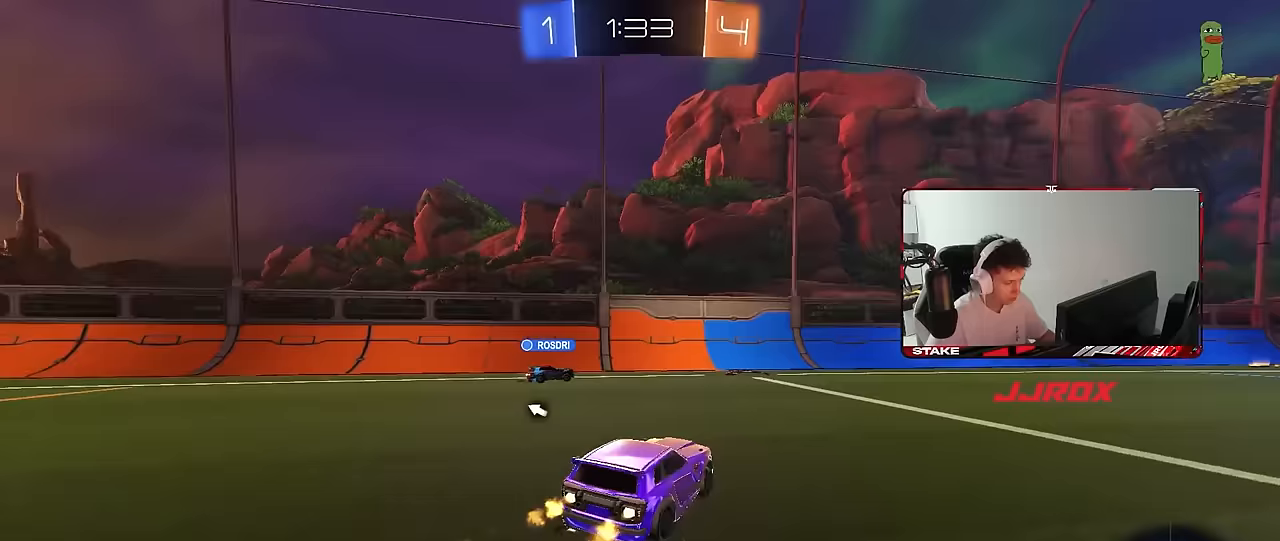
{"keys": ["d"], "mouse": [], "mouse_move": "still", "events": [[17, "space", "up"], [67, "mouse_left", "up"], [117, "a", "up"], [167, "d", "down"], [217, "shift", "down"], [300, "shift", "up"], [450, "w", "up"]]}
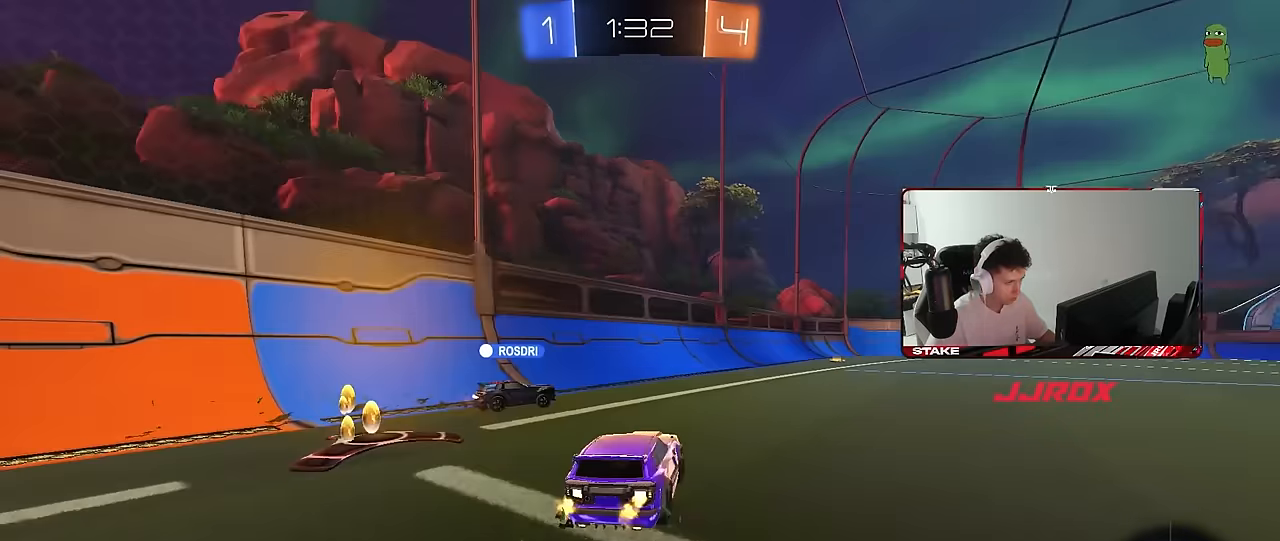
{"keys": ["w"], "mouse": [], "mouse_move": "still", "events": [[50, "space", "down"], [233, "space", "up"], [283, "w", "down"], [317, "d", "up"], [367, "a", "down"], [500, "a", "up"]]}
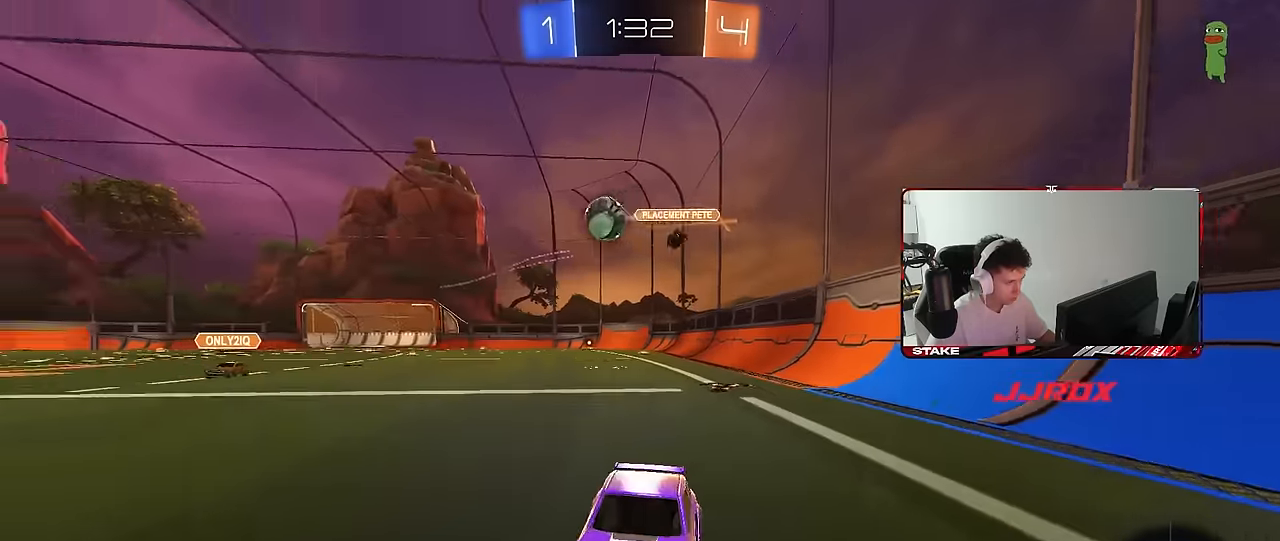
{"keys": ["w"], "mouse": [], "mouse_move": "still", "events": [[200, "d", "down"], [250, "d", "up"], [283, "a", "down"], [333, "a", "up"]]}
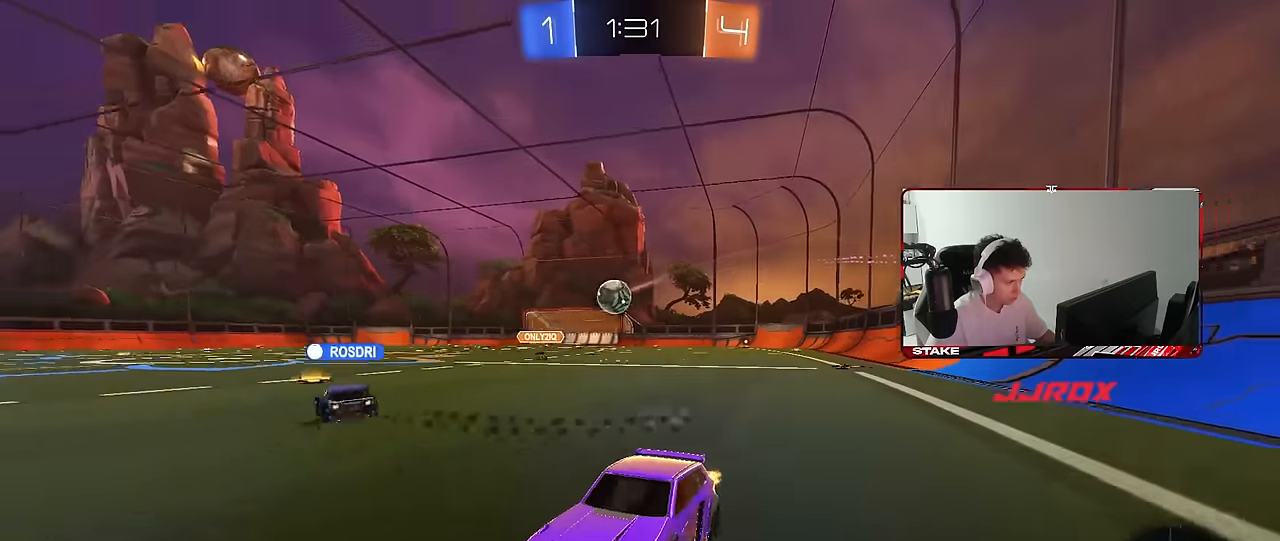
{"keys": ["space", "w"], "mouse": ["left"], "mouse_move": "still", "events": [[33, "mouse_left", "down"], [217, "a", "down"], [350, "a", "up"], [500, "space", "down"]]}
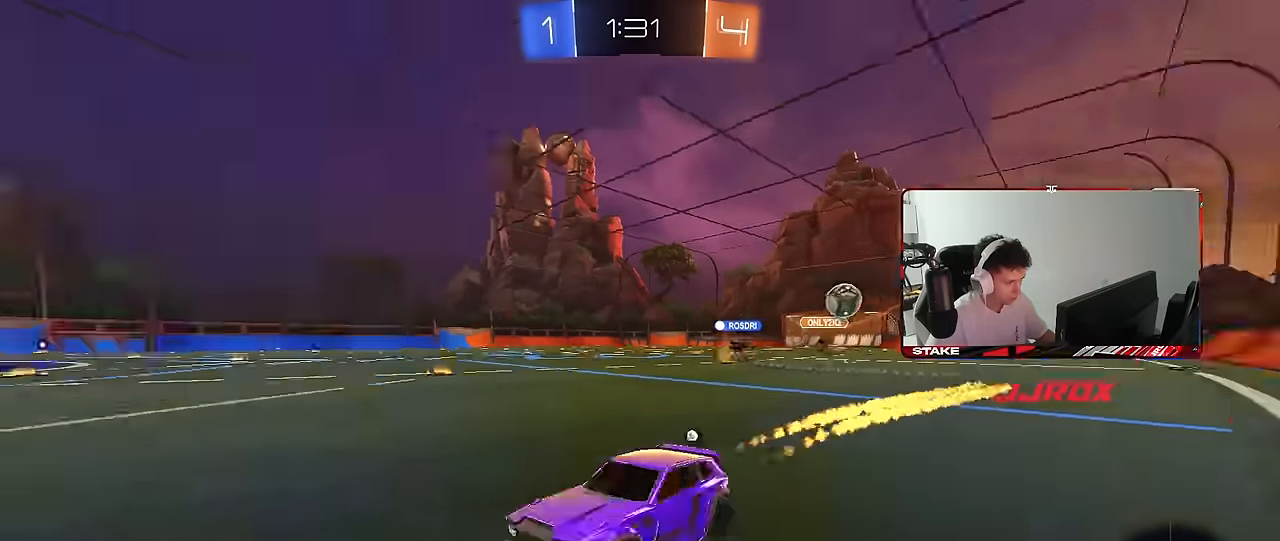
{"keys": ["w"], "mouse": [], "mouse_move": "still", "events": [[133, "mouse_left", "up"], [183, "space", "up"], [233, "d", "down"], [317, "d", "up"], [317, "space", "down"], [467, "space", "up"]]}
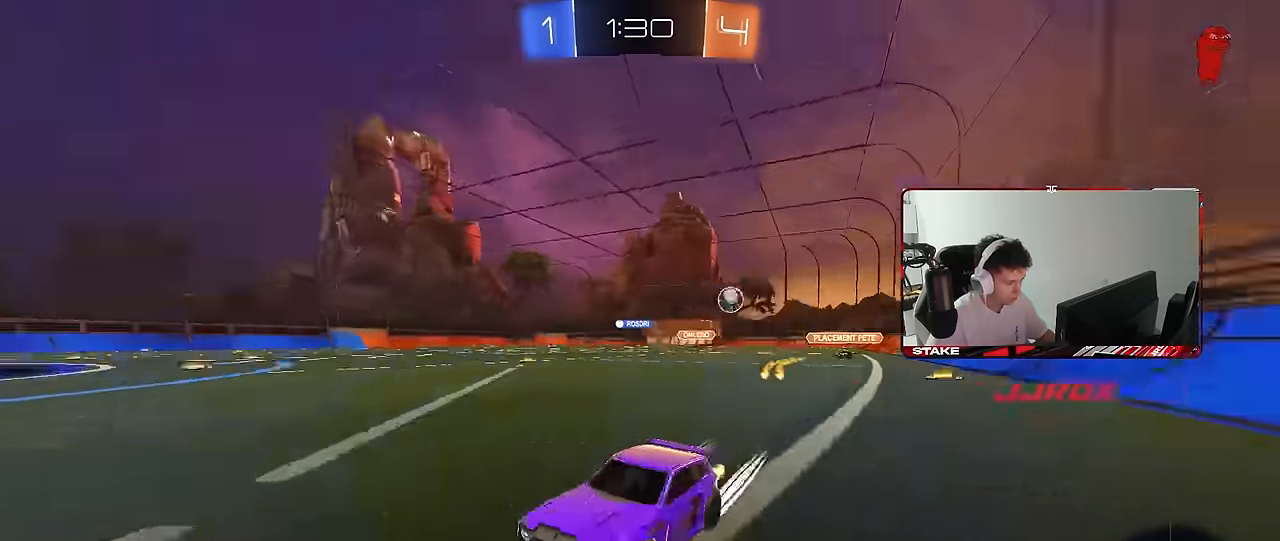
{"keys": ["d", "s"], "mouse": [], "mouse_move": "still", "events": [[50, "d", "down"], [100, "shift", "down"], [200, "shift", "up"], [300, "d", "up"], [300, "w", "up"], [383, "s", "down"], [433, "d", "down"]]}
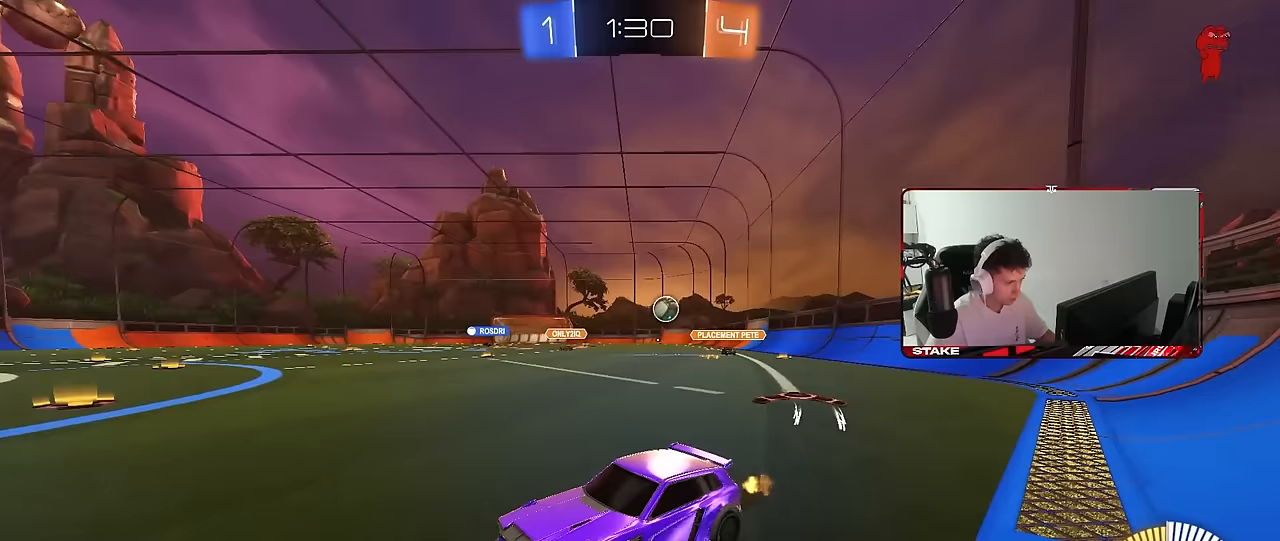
{"keys": ["d", "w"], "mouse": [], "mouse_move": "still", "events": [[117, "s", "up"], [167, "shift", "down"], [250, "shift", "up"], [250, "w", "down"]]}
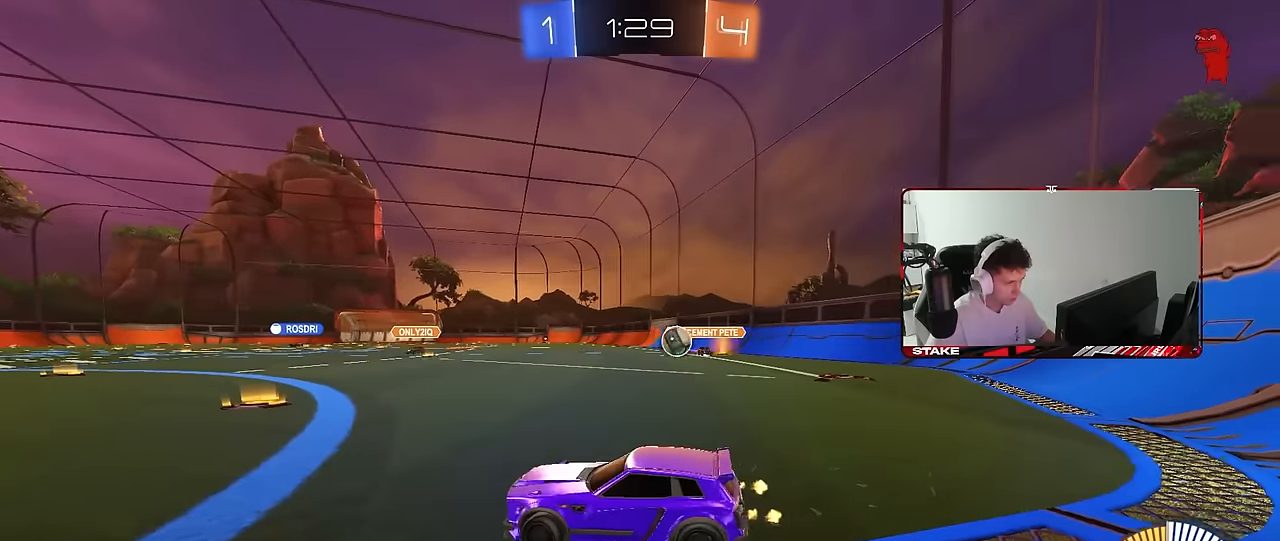
{"keys": ["a", "w"], "mouse": ["left"], "mouse_move": "still", "events": [[233, "a", "down"], [233, "d", "up"], [267, "shift", "down"], [367, "shift", "up"], [417, "mouse_left", "down"]]}
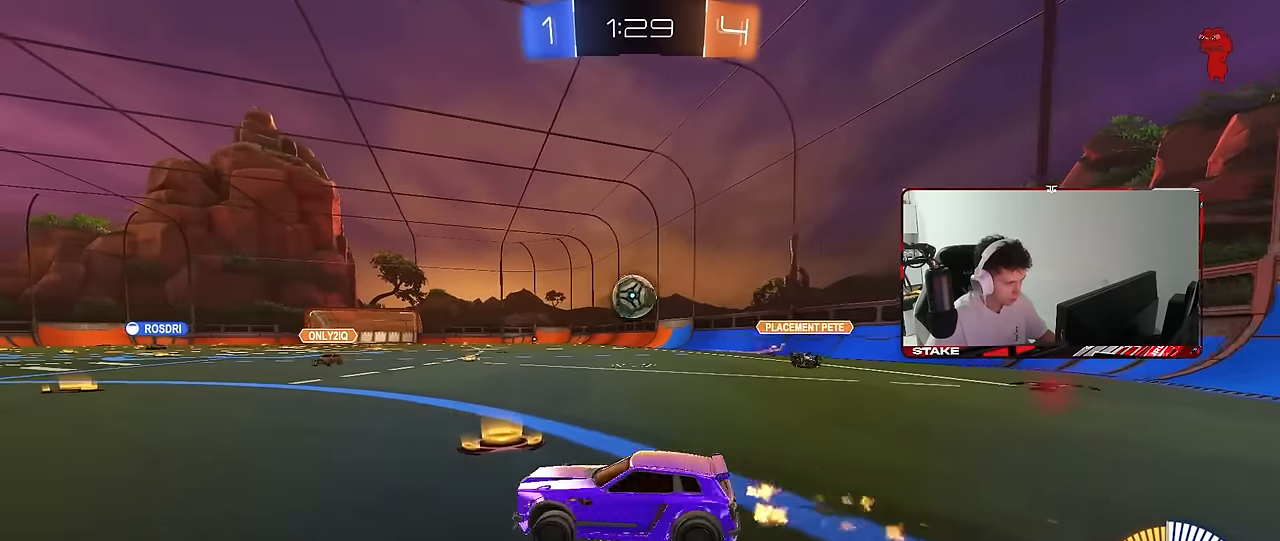
{"keys": [], "mouse": ["left"], "mouse_move": "still", "events": [[17, "a", "up"], [17, "d", "down"], [17, "mouse_left", "up"], [50, "w", "up"], [100, "w", "down"], [200, "w", "up"], [250, "mouse_right", "down"], [300, "s", "down"], [333, "a", "down"], [383, "d", "up"], [383, "shift", "down"], [433, "mouse_left", "down"], [483, "a", "up"], [483, "mouse_right", "up"], [483, "s", "up"], [483, "shift", "up"]]}
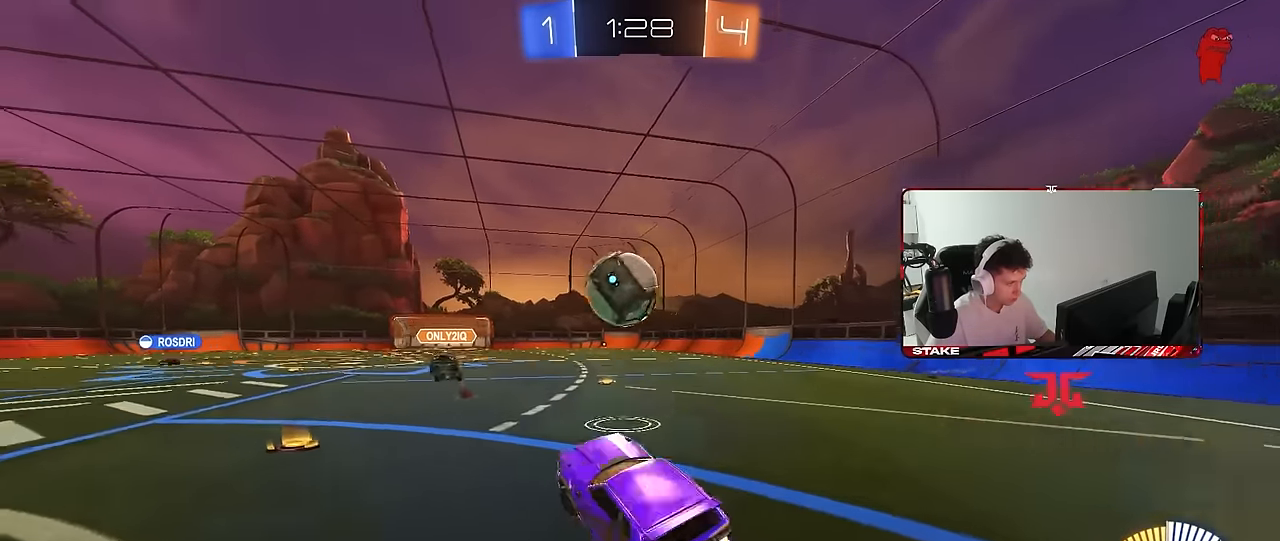
{"keys": ["a", "s", "shift"], "mouse": ["left", "right"], "mouse_move": "still", "events": [[117, "a", "down"], [217, "w", "down"], [350, "mouse_right", "down"], [350, "shift", "down"], [450, "s", "down"], [450, "w", "up"]]}
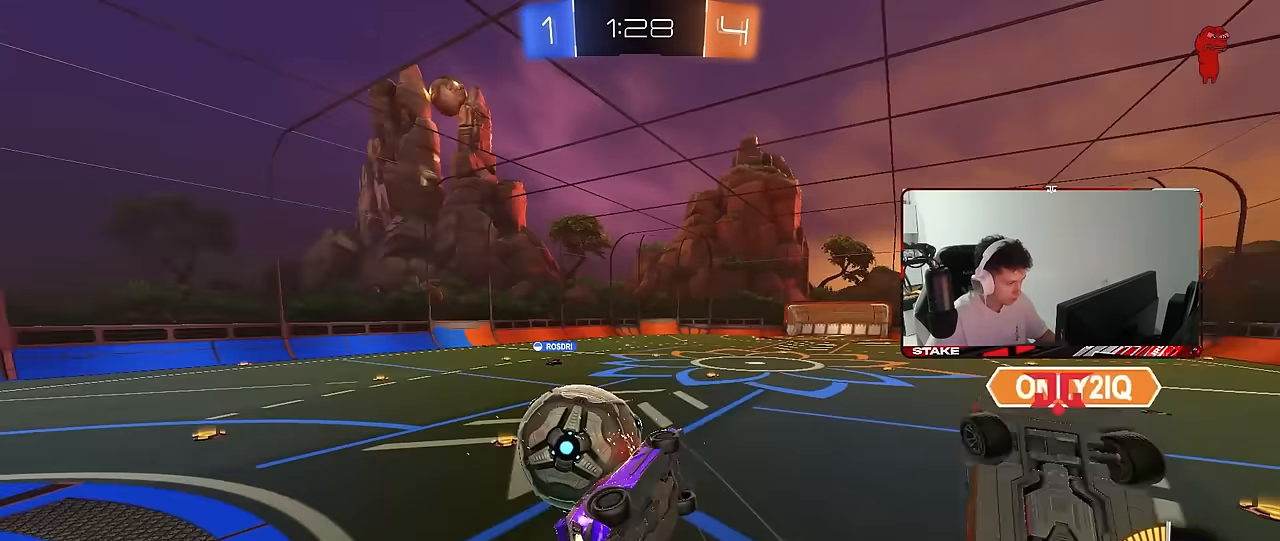
{"keys": ["s"], "mouse": [], "mouse_move": "still", "events": [[50, "mouse_right", "up"], [83, "mouse_left", "up"], [317, "s", "up"], [417, "s", "down"], [467, "a", "up"], [467, "shift", "up"]]}
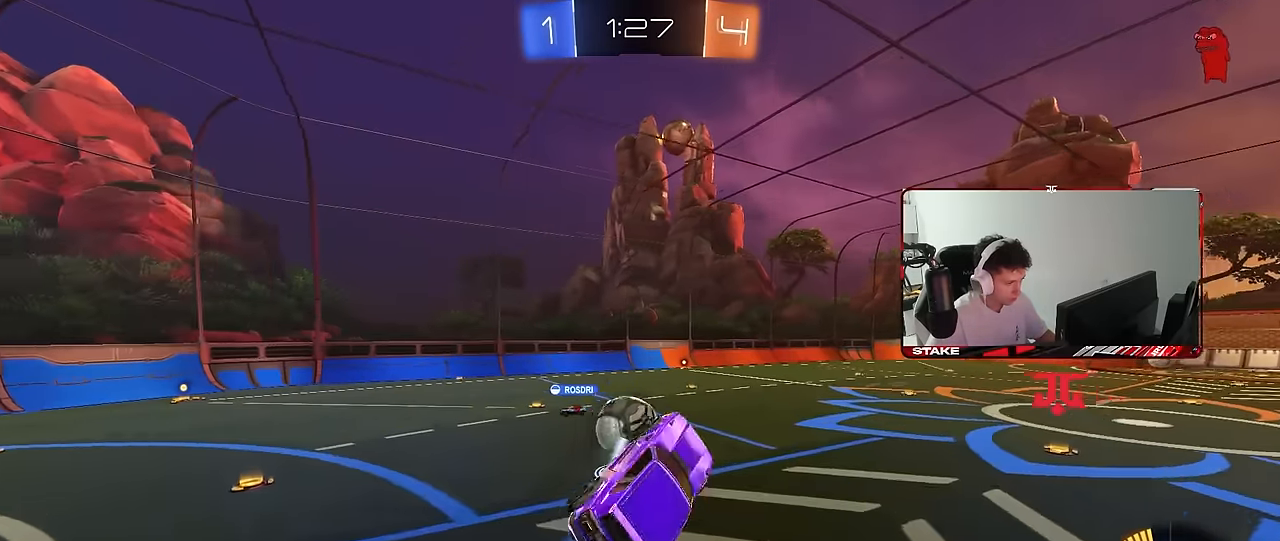
{"keys": ["d"], "mouse": ["left"], "mouse_move": "still", "events": [[150, "a", "down"], [250, "a", "up"], [250, "s", "up"], [383, "w", "down"], [433, "d", "down"], [483, "mouse_left", "down"], [483, "w", "up"]]}